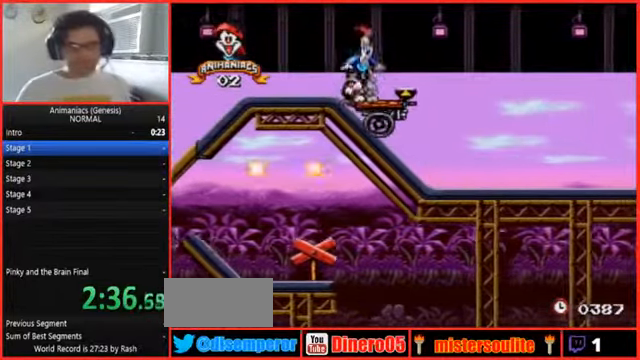
Gameplay with a controller (Nintendo layout); each line is a JSON object with the inputs held at the frame after it (dt_ms = milliseconds from this image to that frame). "events" lists button and stick changes between this image and that frame as [ms after this image, input, new state], when the widget could be followed in between. Not read: L1 L3 R1 R3.
{"dt_ms": 500, "buttons": [], "events": [[133, "A", "down"], [433, "A", "up"]]}
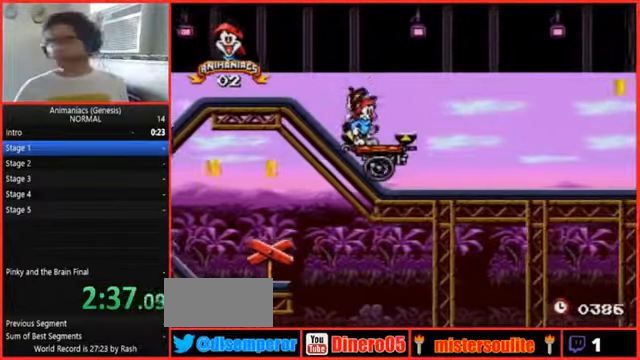
{"dt_ms": 500, "buttons": [], "events": []}
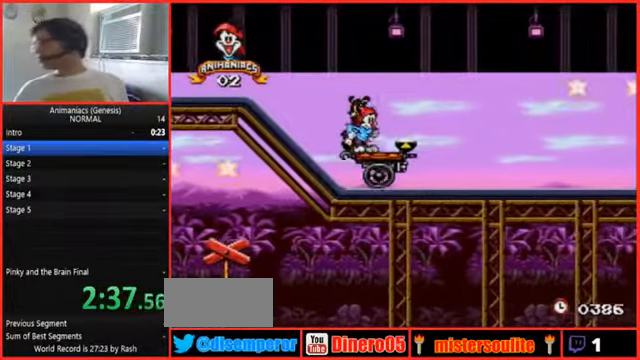
{"dt_ms": 500, "buttons": [], "events": []}
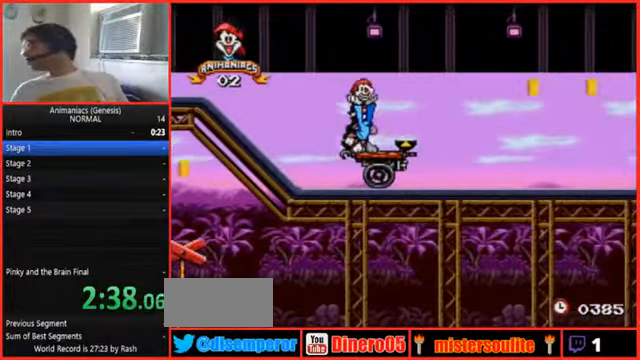
{"dt_ms": 500, "buttons": [], "events": []}
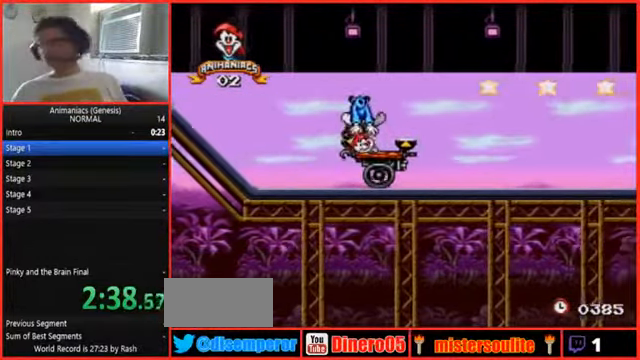
{"dt_ms": 500, "buttons": [], "events": []}
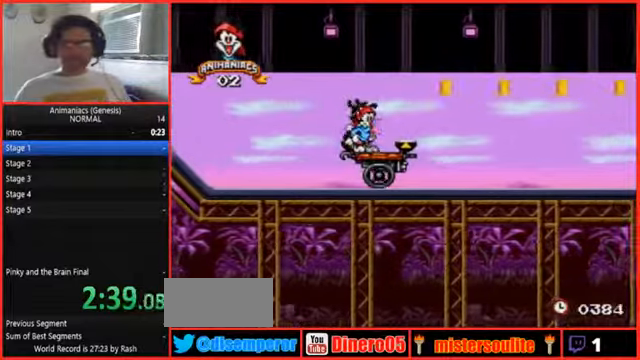
{"dt_ms": 500, "buttons": ["A"]}
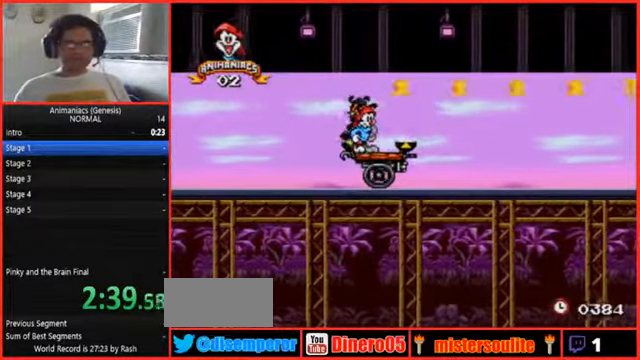
{"dt_ms": 500, "buttons": [], "events": [[67, "A", "up"]]}
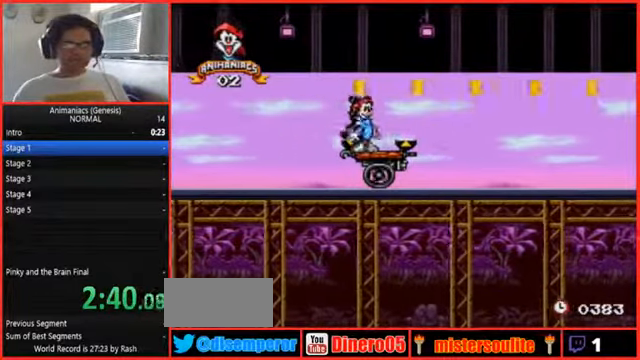
{"dt_ms": 500, "buttons": [], "events": []}
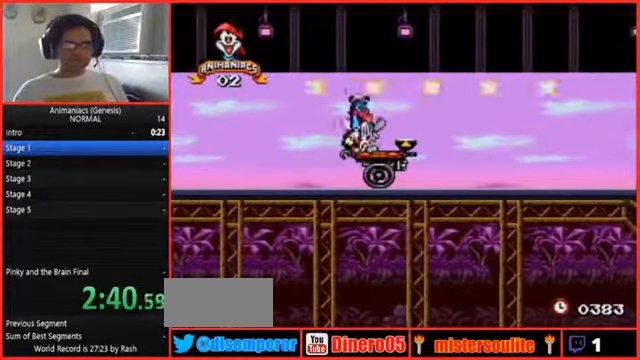
{"dt_ms": 500, "buttons": [], "events": []}
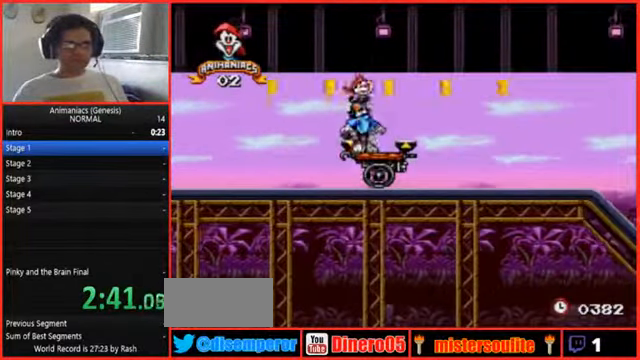
{"dt_ms": 500, "buttons": [], "events": []}
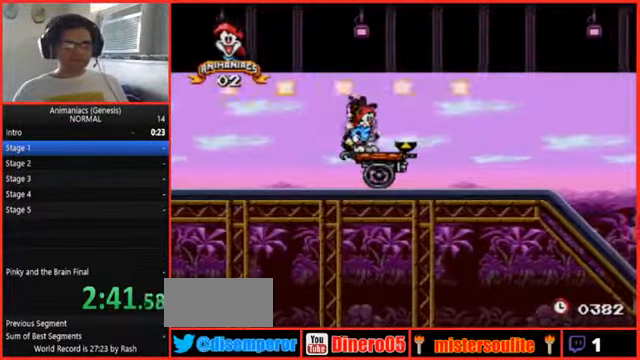
{"dt_ms": 500, "buttons": [], "events": [[167, "A", "down"], [434, "A", "up"]]}
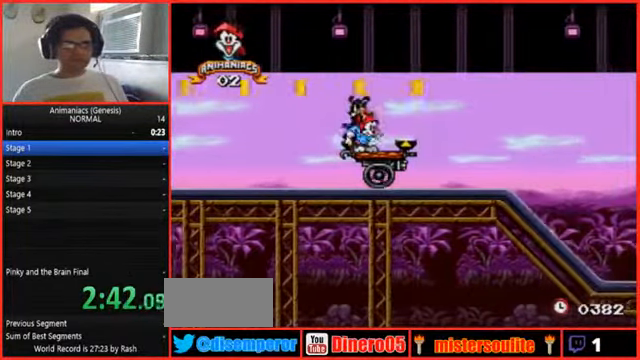
{"dt_ms": 1000, "buttons": []}
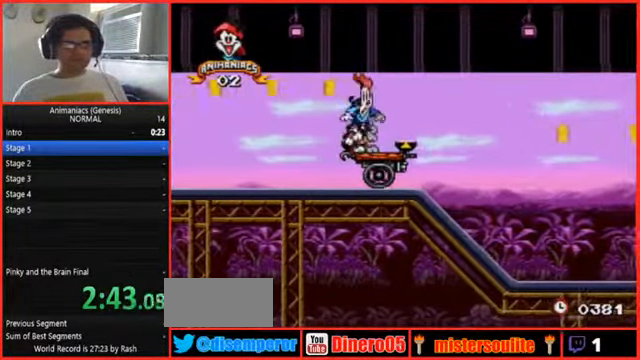
{"dt_ms": 500, "buttons": [], "events": [[134, "SELECT", "down"], [200, "SELECT", "up"]]}
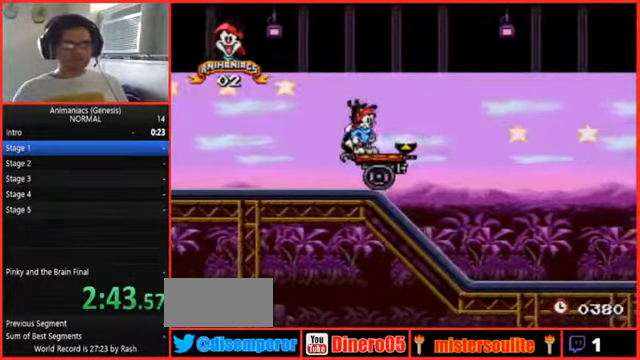
{"dt_ms": 500, "buttons": [], "events": []}
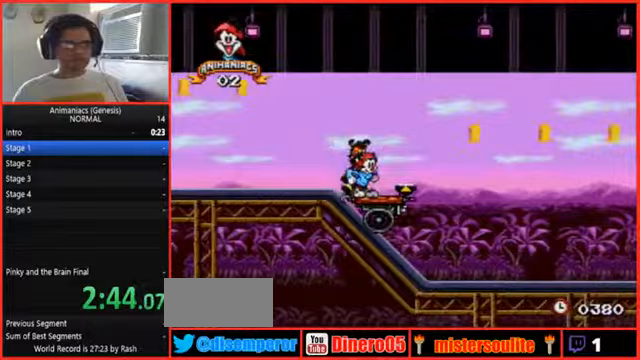
{"dt_ms": 500, "buttons": [], "events": []}
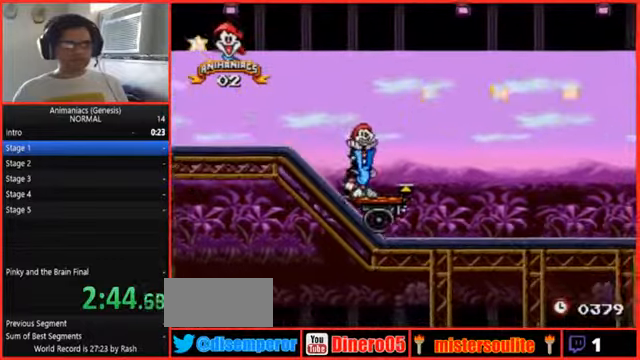
{"dt_ms": 500, "buttons": [], "events": []}
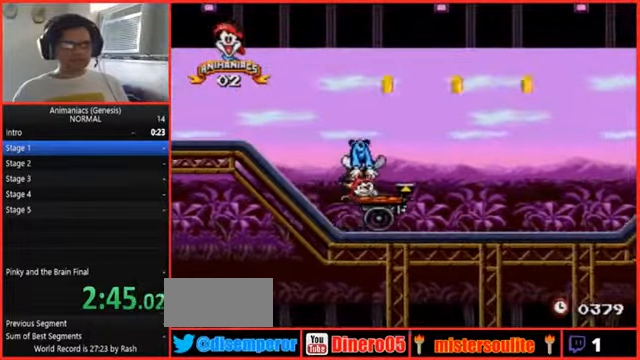
{"dt_ms": 500, "buttons": [], "events": []}
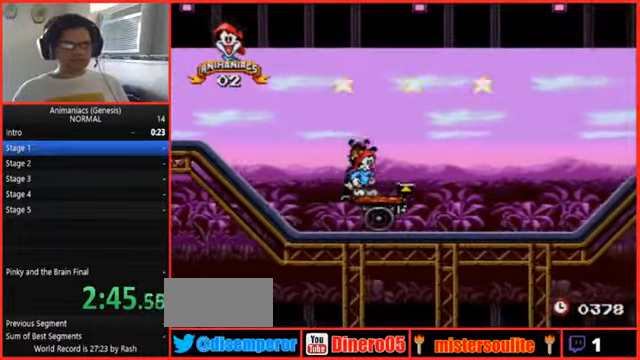
{"dt_ms": 500, "buttons": [], "events": []}
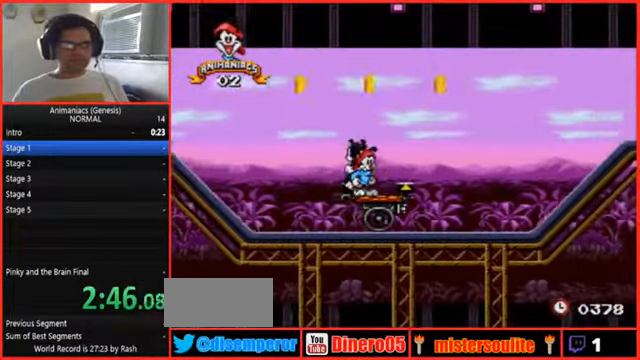
{"dt_ms": 500, "buttons": [], "events": []}
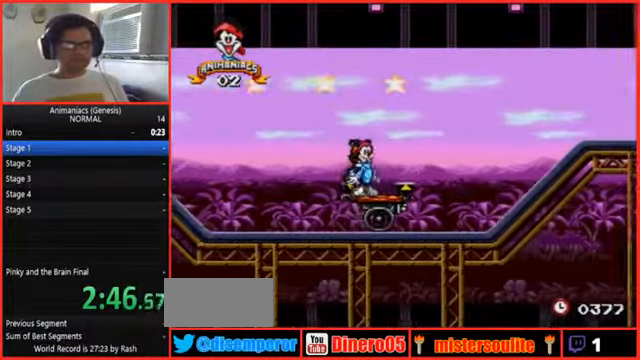
{"dt_ms": 500, "buttons": [], "events": [[300, "SELECT", "down"], [367, "SELECT", "up"]]}
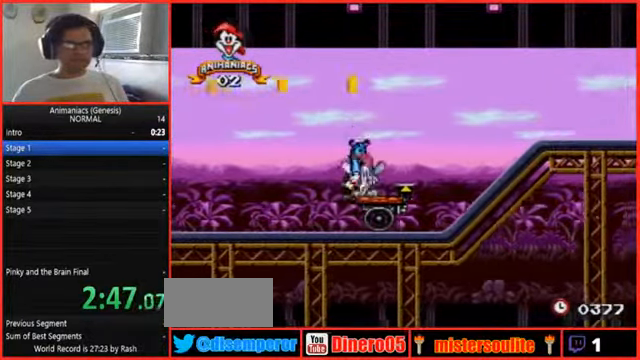
{"dt_ms": 500, "buttons": [], "events": []}
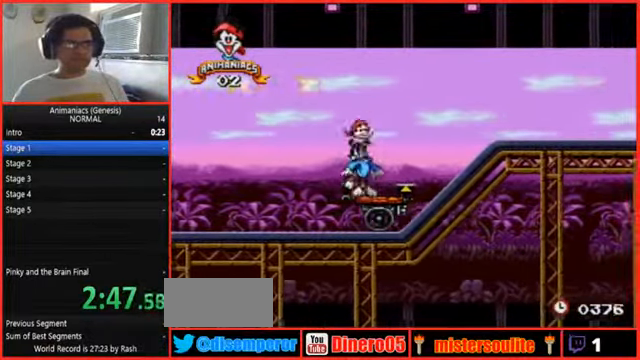
{"dt_ms": 500, "buttons": [], "events": []}
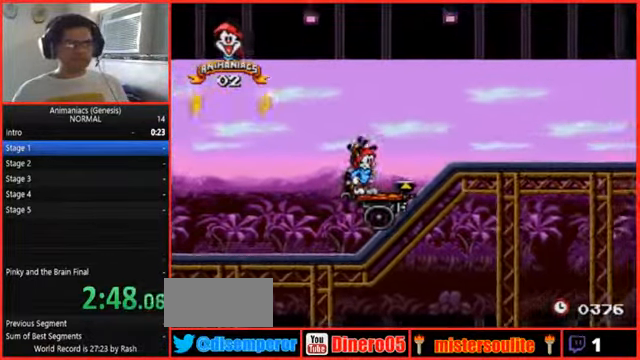
{"dt_ms": 500, "buttons": [], "events": []}
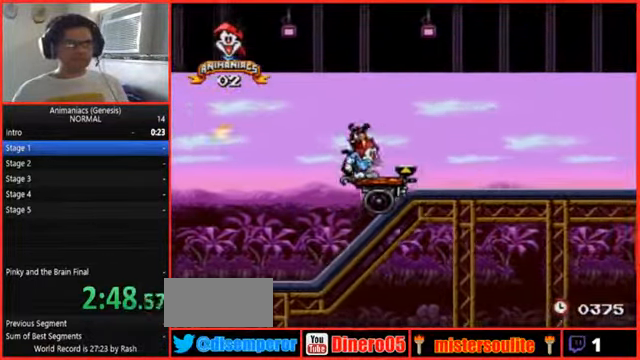
{"dt_ms": 500, "buttons": [], "events": []}
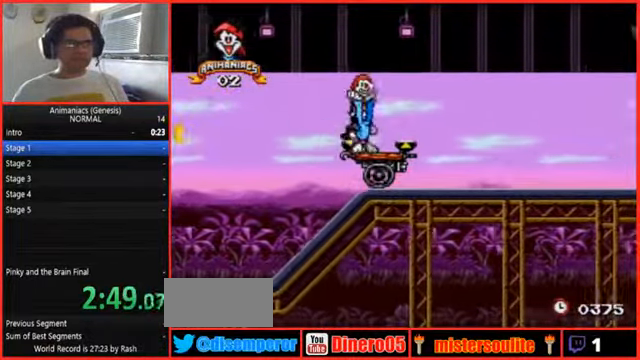
{"dt_ms": 500, "buttons": [], "events": [[133, "SELECT", "down"], [200, "SELECT", "up"], [400, "A", "down"], [466, "A", "up"]]}